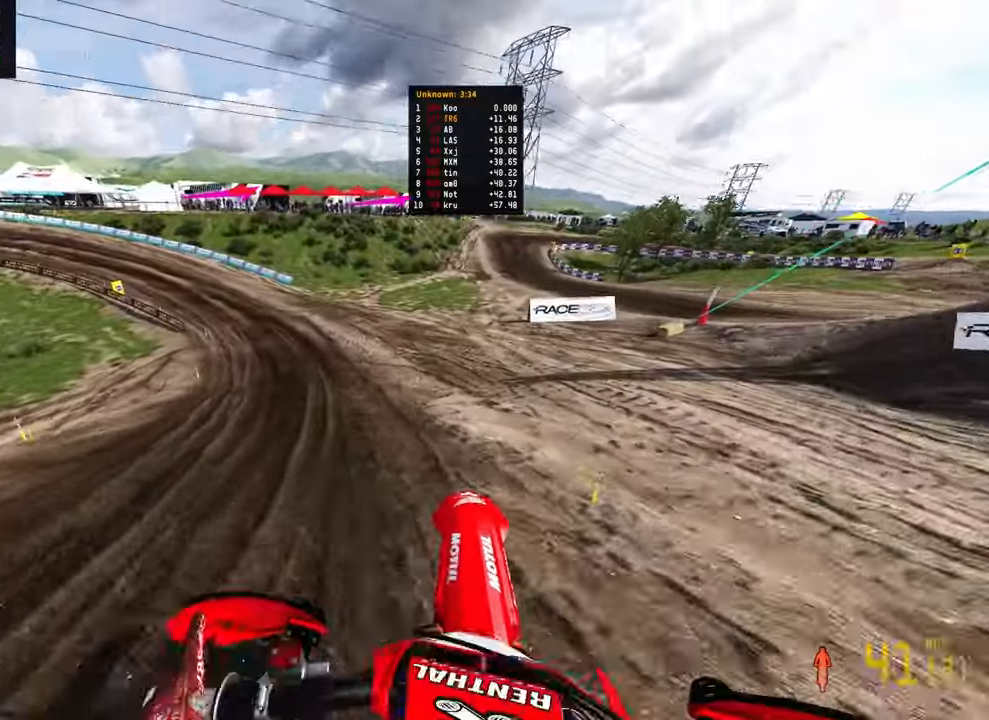
Gameplay with a controller (PlayStation layout); each line is a JSON object with the inputs held at the frame after it. "events" lists button and stick changes between this image and that frame as [ms after this image, input, new state], when the widget could be followed in between.
{"buttons": ["R2"], "left_stick": "up-left", "right_stick": "down-right", "events": []}
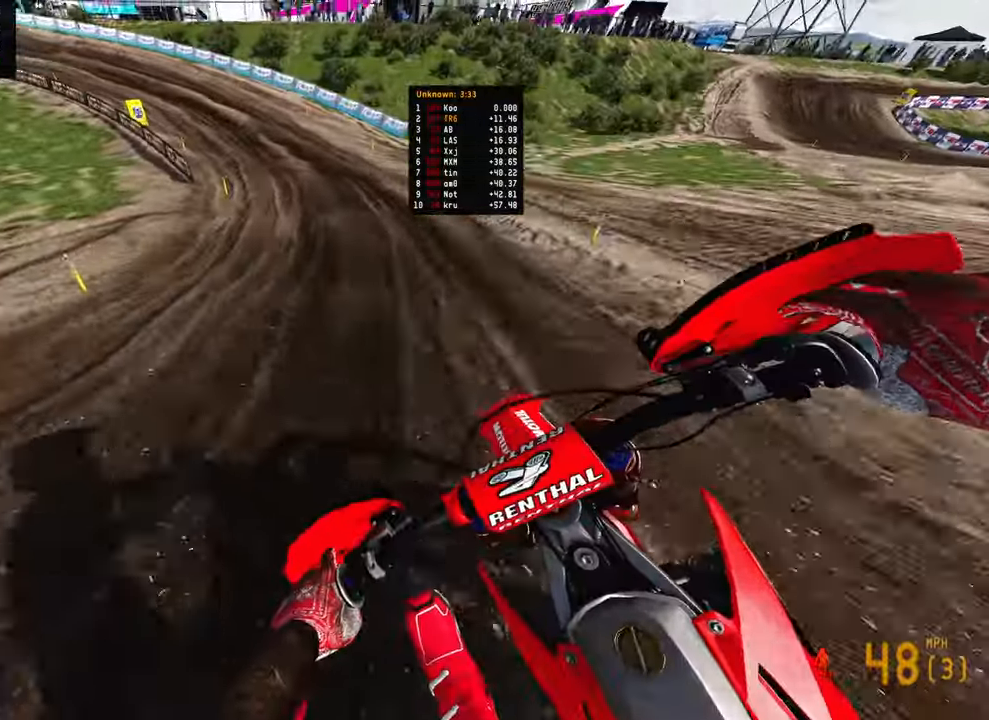
{"buttons": ["R2"], "left_stick": "up-left", "right_stick": "down", "events": [[133, "right_stick", "down"]]}
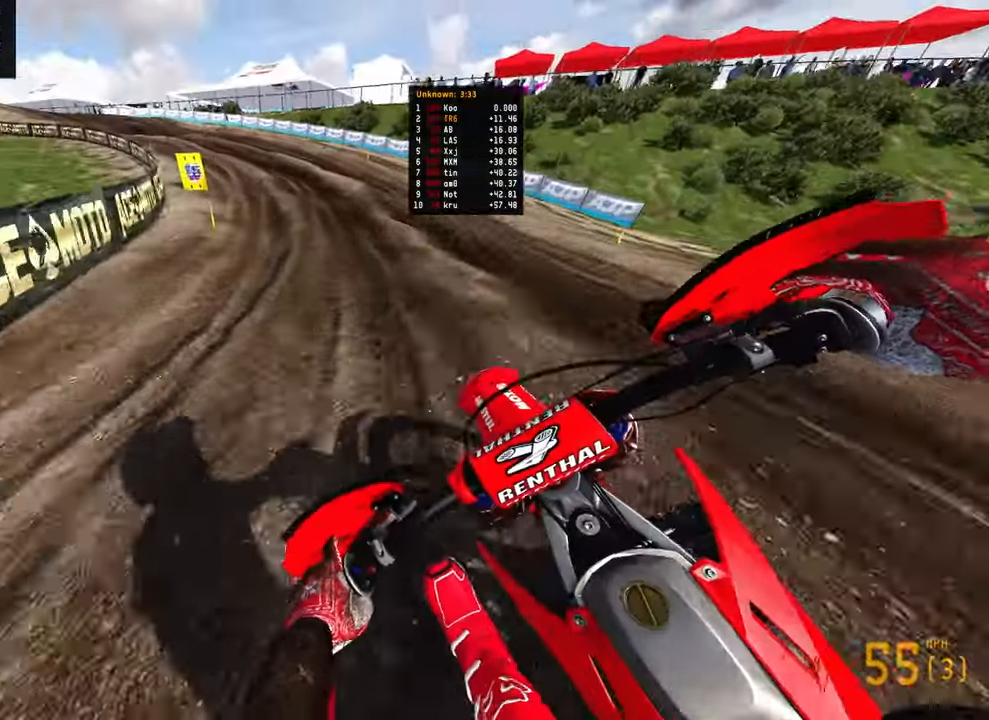
{"buttons": ["R2"], "left_stick": "up-left", "right_stick": "down", "events": []}
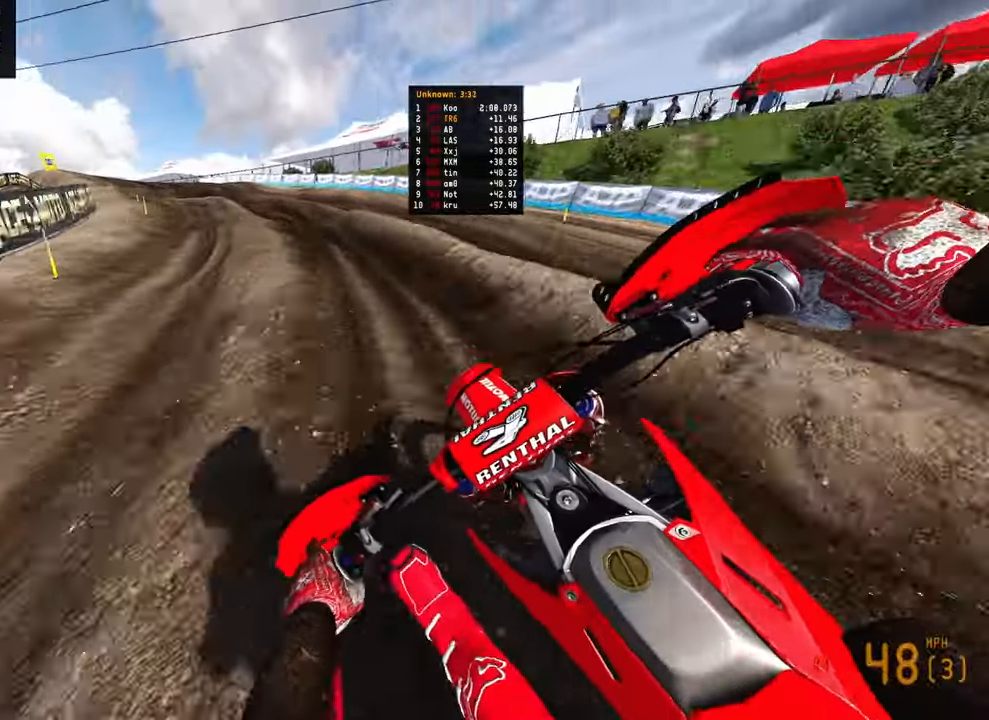
{"buttons": ["R2"], "left_stick": "up-left", "right_stick": "down-right", "events": [[216, "right_stick", "down-right"]]}
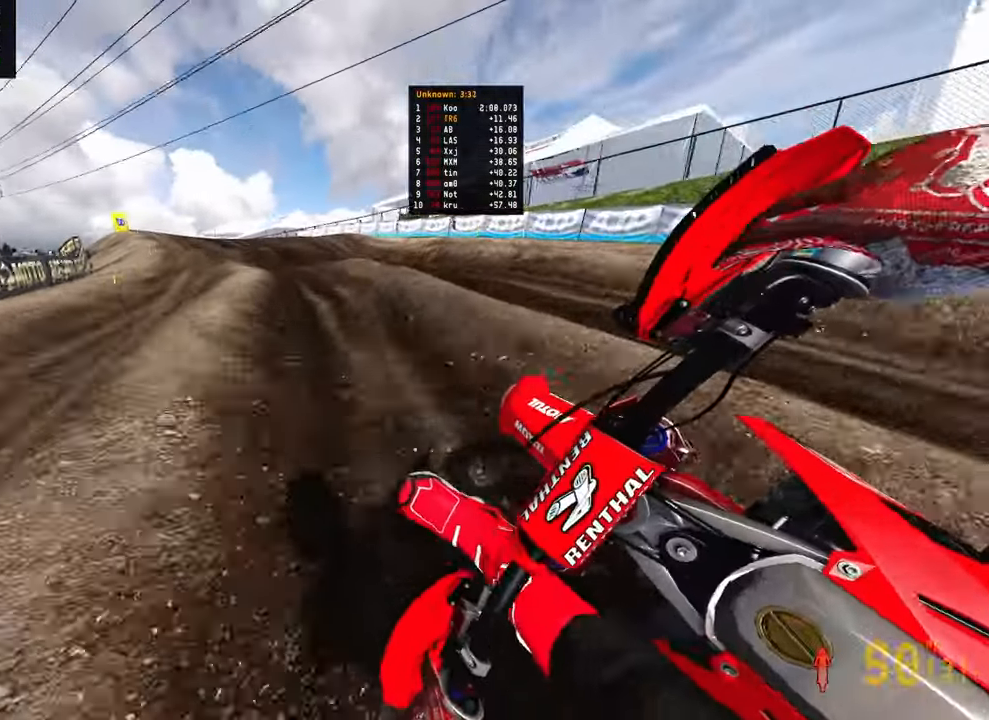
{"buttons": [], "left_stick": "up-left", "right_stick": "down-right", "events": [[416, "R2", "up"]]}
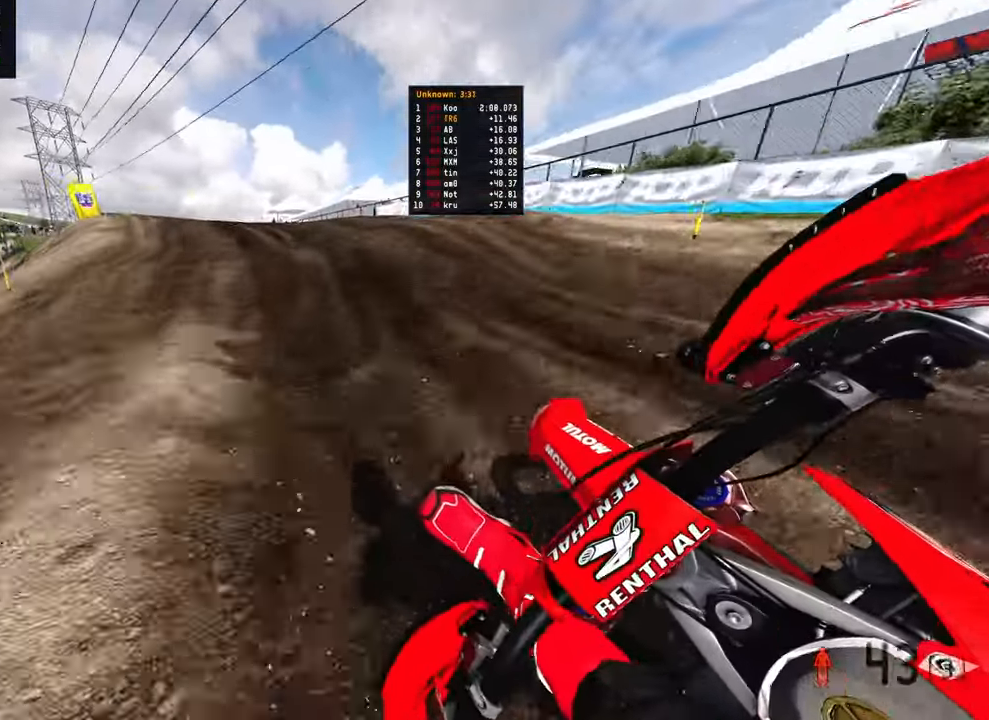
{"buttons": ["R3"], "left_stick": "up-left", "right_stick": "up", "events": [[116, "R2", "down"], [200, "right_stick", "right"], [300, "right_stick", "up-right"], [416, "right_stick", "up"], [433, "R2", "up"], [500, "R3", "down"]]}
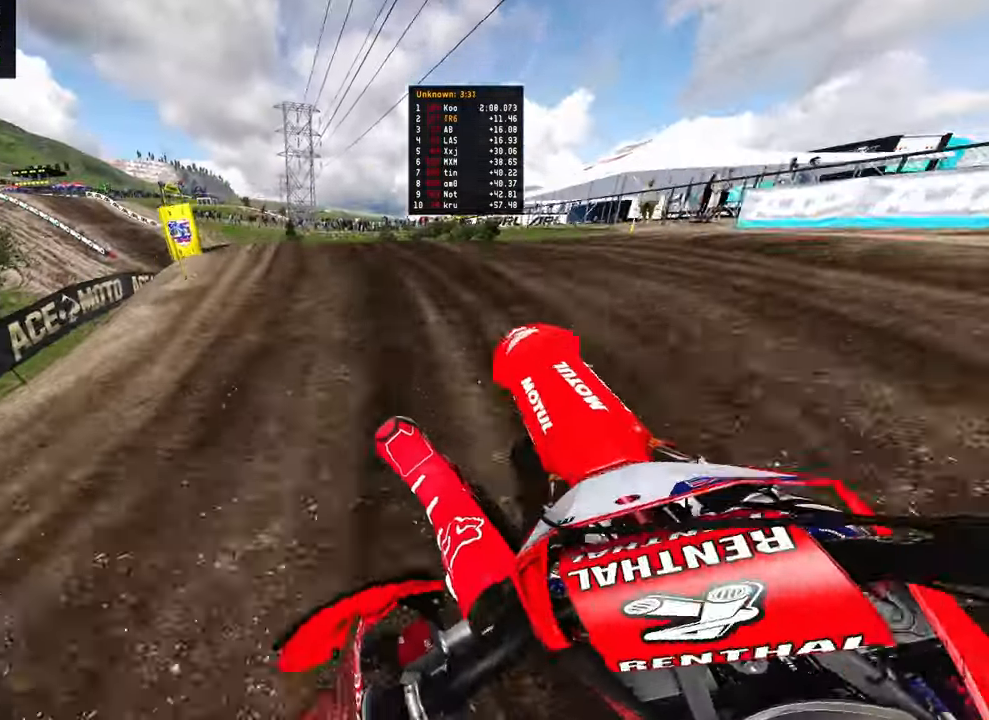
{"buttons": [], "left_stick": "up-left", "right_stick": "right", "events": [[116, "R3", "up"], [183, "L2", "down"], [283, "right_stick", "center"], [350, "right_stick", "right"], [433, "L2", "up"]]}
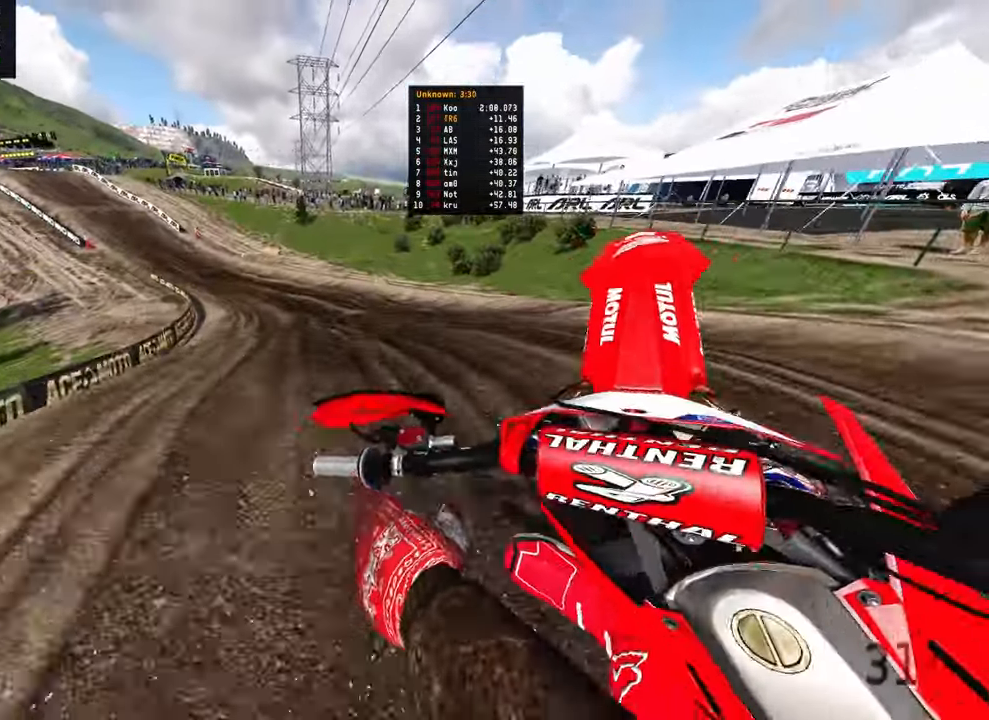
{"buttons": ["R2"], "left_stick": "up", "right_stick": "down", "events": [[100, "left_stick", "up"], [116, "right_stick", "down-right"], [266, "right_stick", "center"], [283, "R3", "down"], [333, "R2", "down"], [400, "R3", "up"], [433, "right_stick", "down"]]}
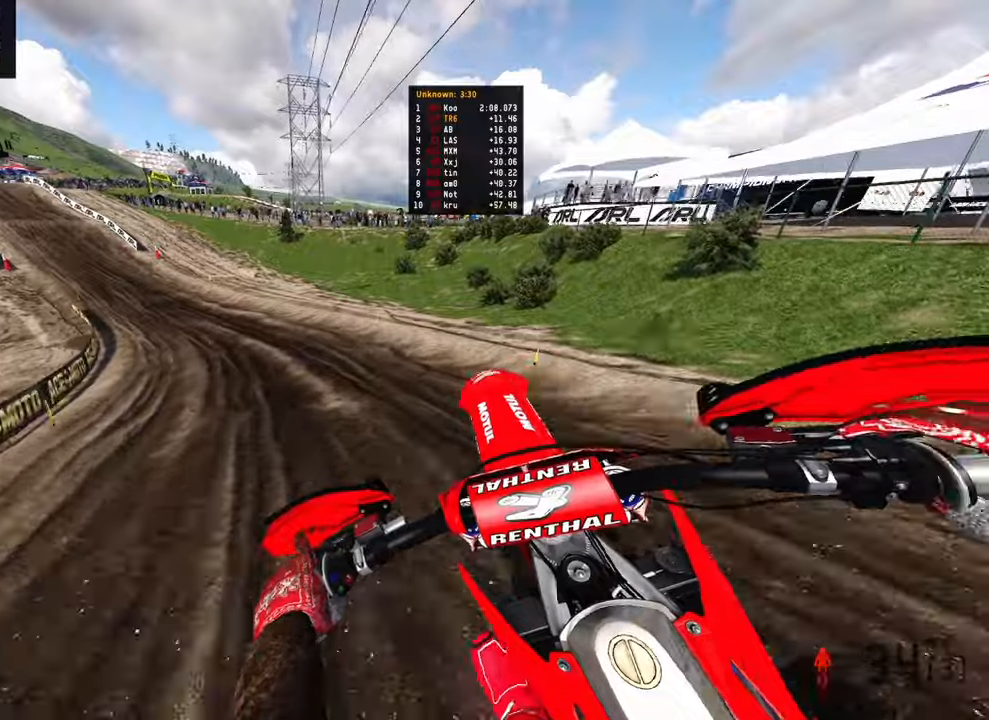
{"buttons": ["R2"], "left_stick": "up-left", "right_stick": "down", "events": [[166, "left_stick", "up-left"]]}
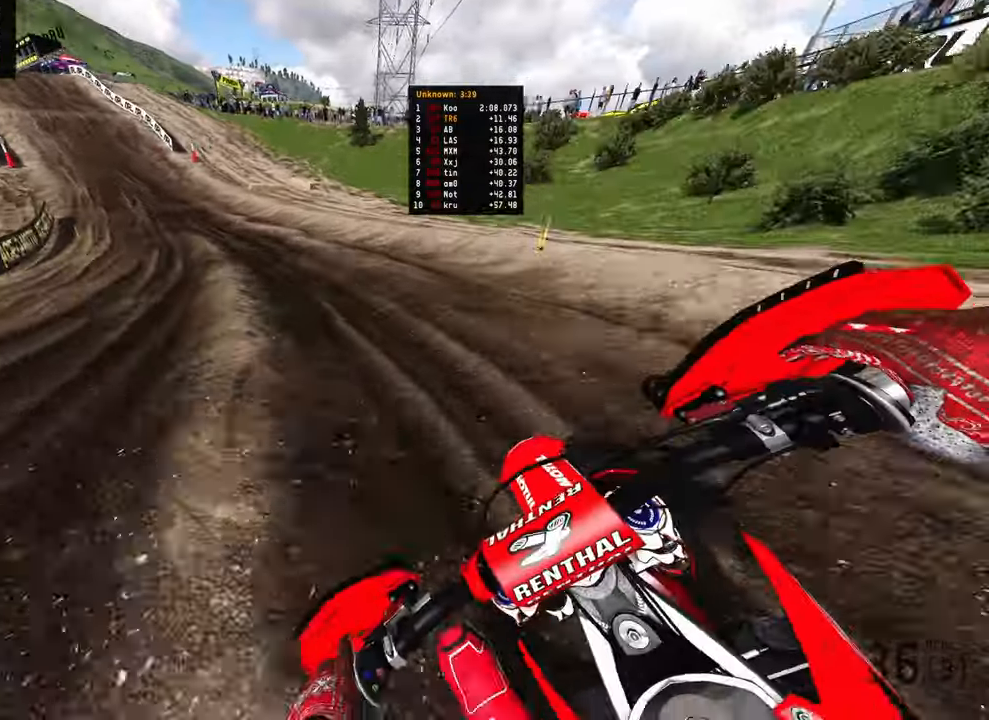
{"buttons": ["CIRCLE", "R2"], "left_stick": "up-left", "right_stick": "center", "events": [[416, "right_stick", "center"], [500, "CIRCLE", "down"]]}
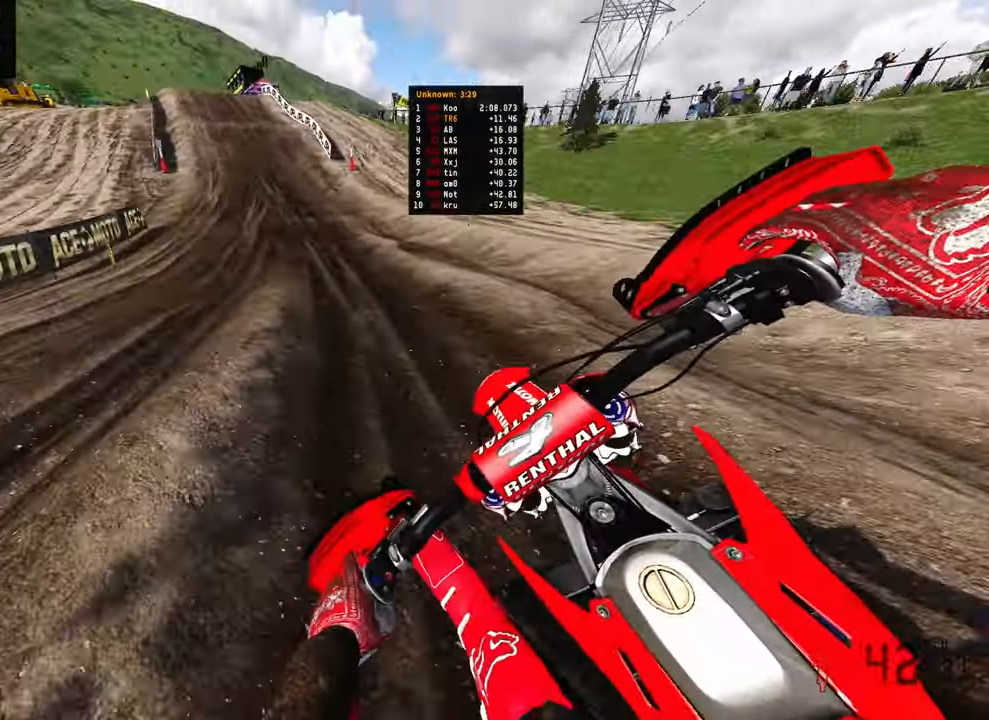
{"buttons": ["R2"], "left_stick": "up-left", "right_stick": "down", "events": [[100, "CIRCLE", "up"], [383, "right_stick", "down"]]}
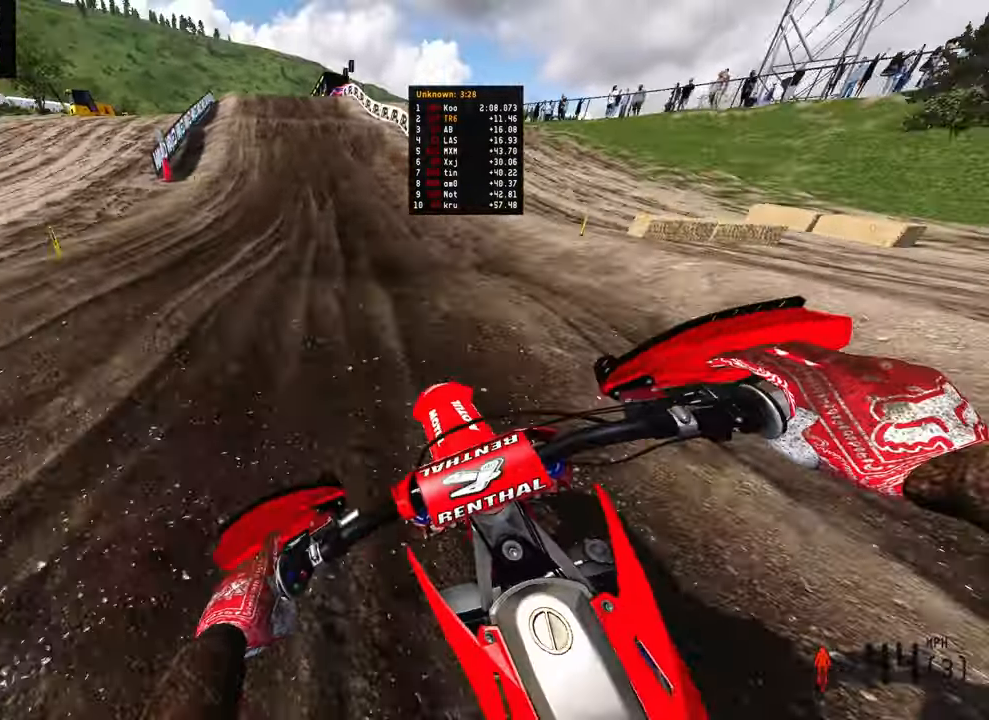
{"buttons": ["R2"], "left_stick": "center", "right_stick": "down", "events": [[233, "left_stick", "center"]]}
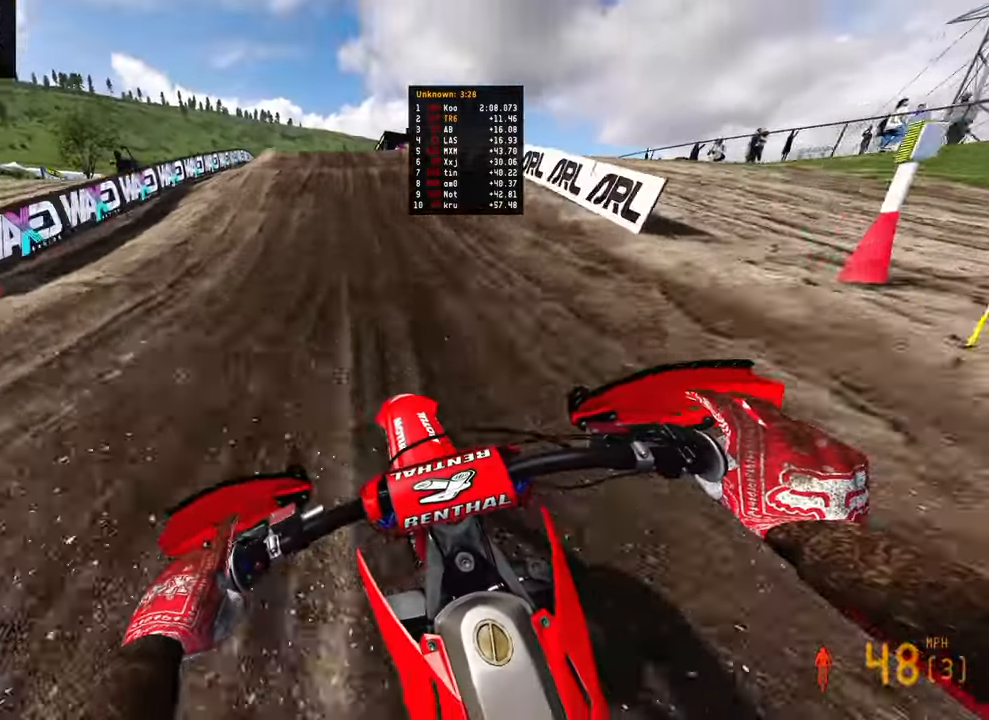
{"buttons": ["R2"], "left_stick": "center", "right_stick": "center", "events": [[116, "right_stick", "center"], [366, "R3", "down"], [466, "R3", "up"]]}
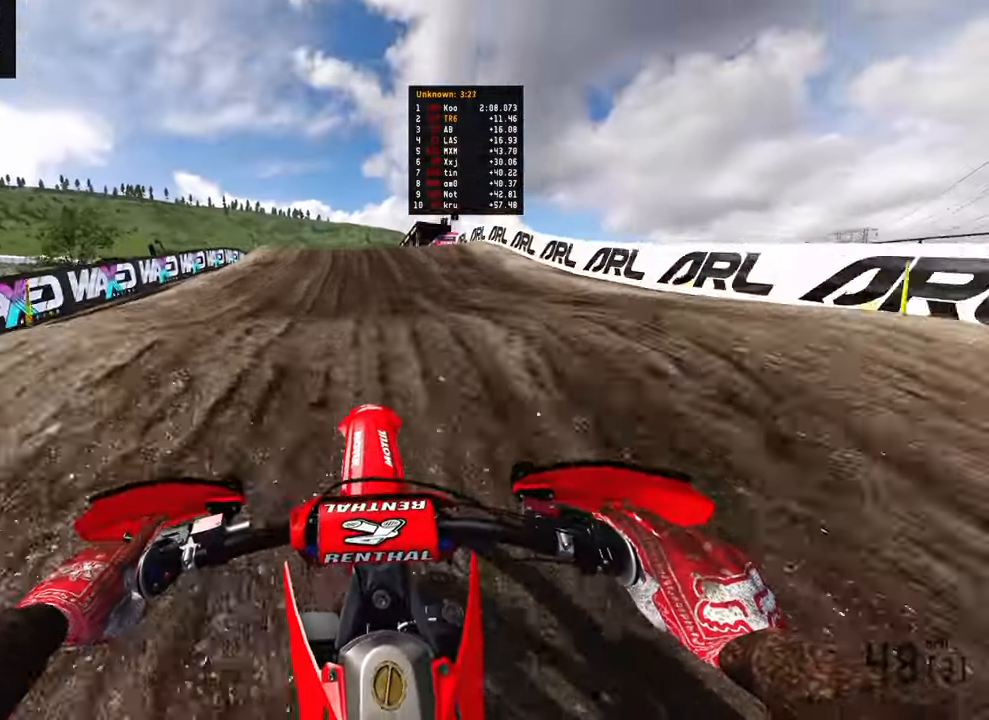
{"buttons": [], "left_stick": "center", "right_stick": "down", "events": [[33, "R3", "down"], [100, "right_stick", "down"], [133, "R3", "up"], [250, "R2", "up"]]}
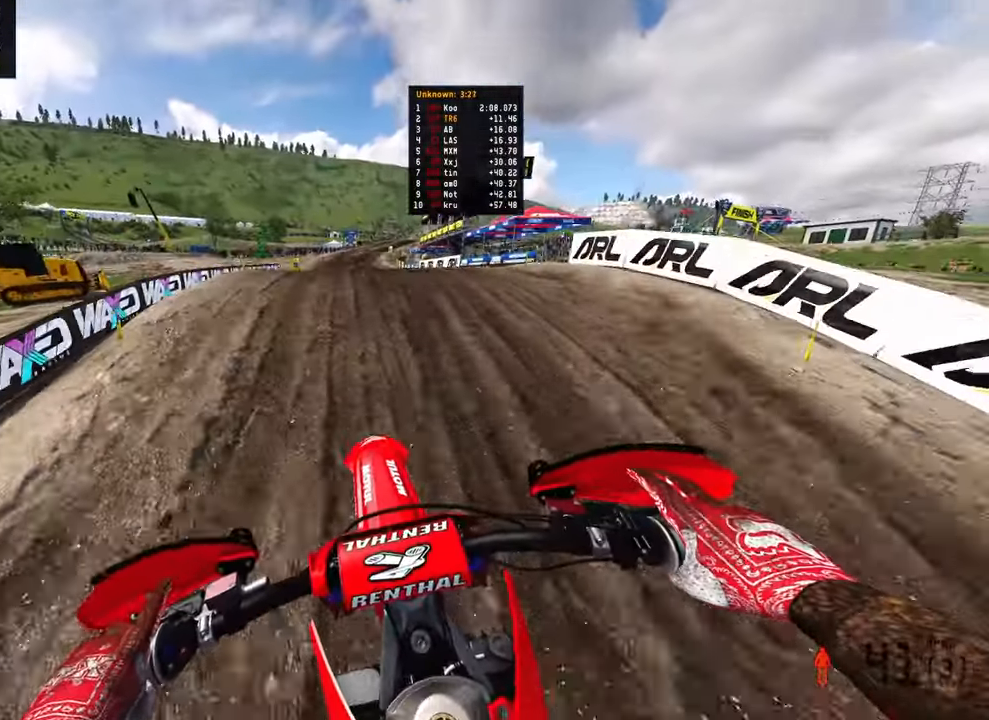
{"buttons": ["R2"], "left_stick": "up-left", "right_stick": "up", "events": [[150, "R2", "down"], [166, "right_stick", "center"], [250, "right_stick", "up"], [283, "left_stick", "up-left"]]}
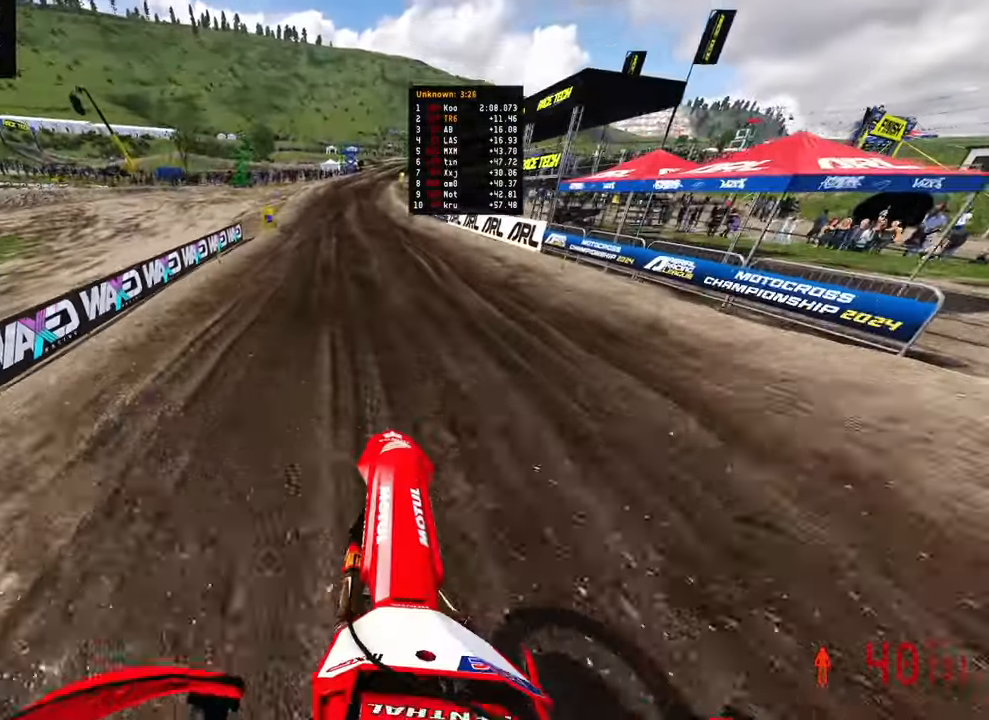
{"buttons": ["R2"], "left_stick": "up", "right_stick": "down-right", "events": [[16, "left_stick", "up"], [183, "R2", "up"], [233, "right_stick", "up-right"], [250, "R2", "down"], [450, "right_stick", "down-right"]]}
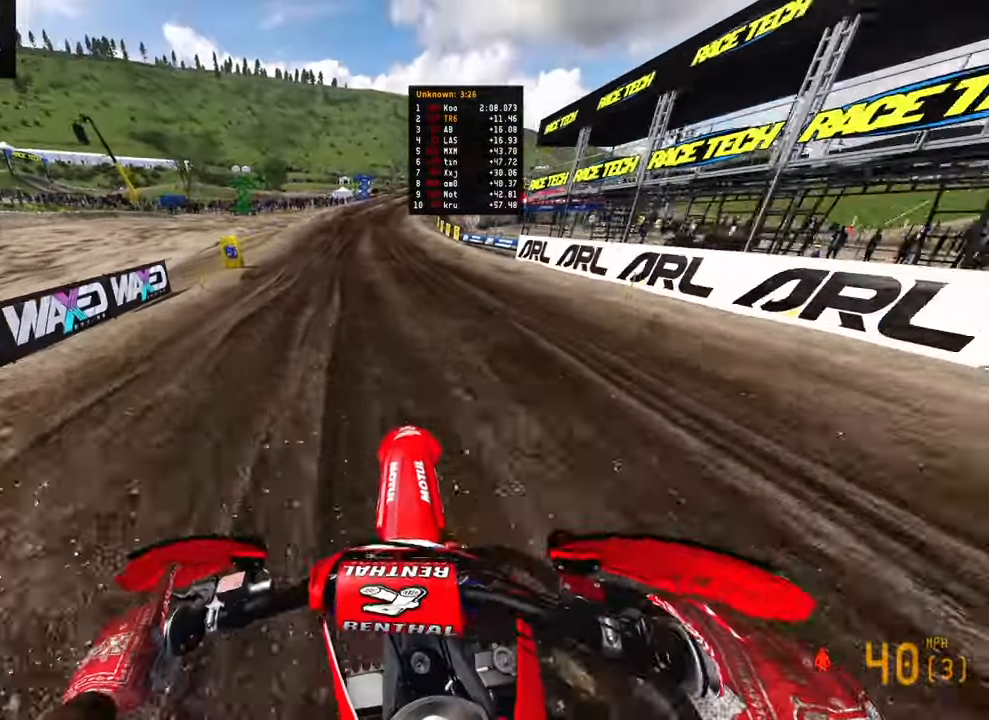
{"buttons": ["R2"], "left_stick": "up-right", "right_stick": "center", "events": [[250, "right_stick", "center"], [300, "left_stick", "center"], [433, "left_stick", "up-right"]]}
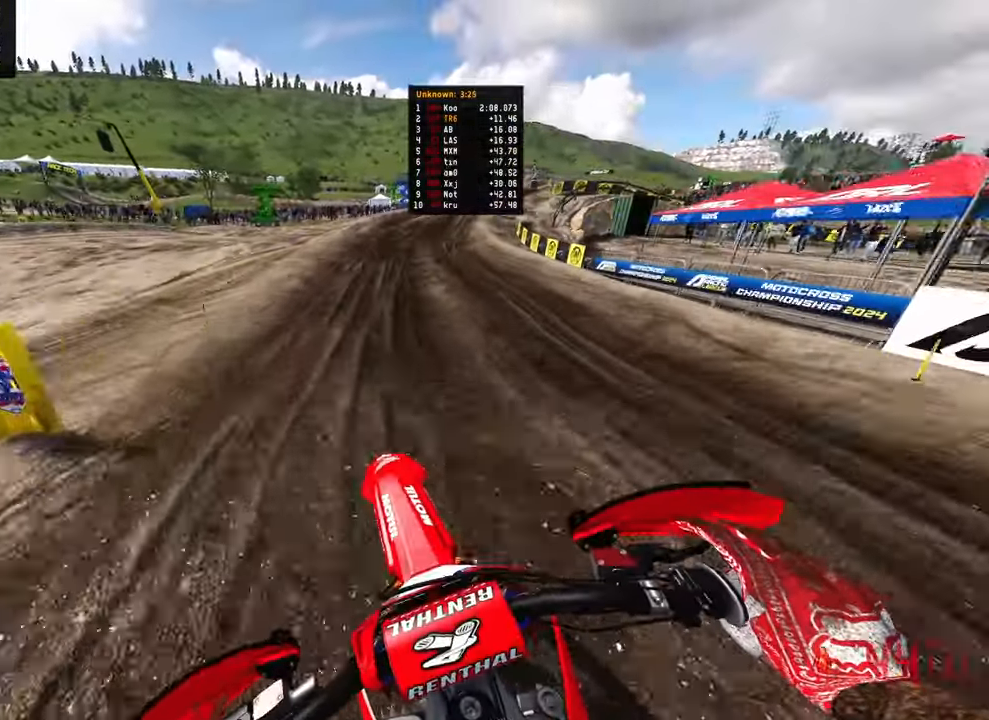
{"buttons": ["R2"], "left_stick": "up-right", "right_stick": "center", "events": []}
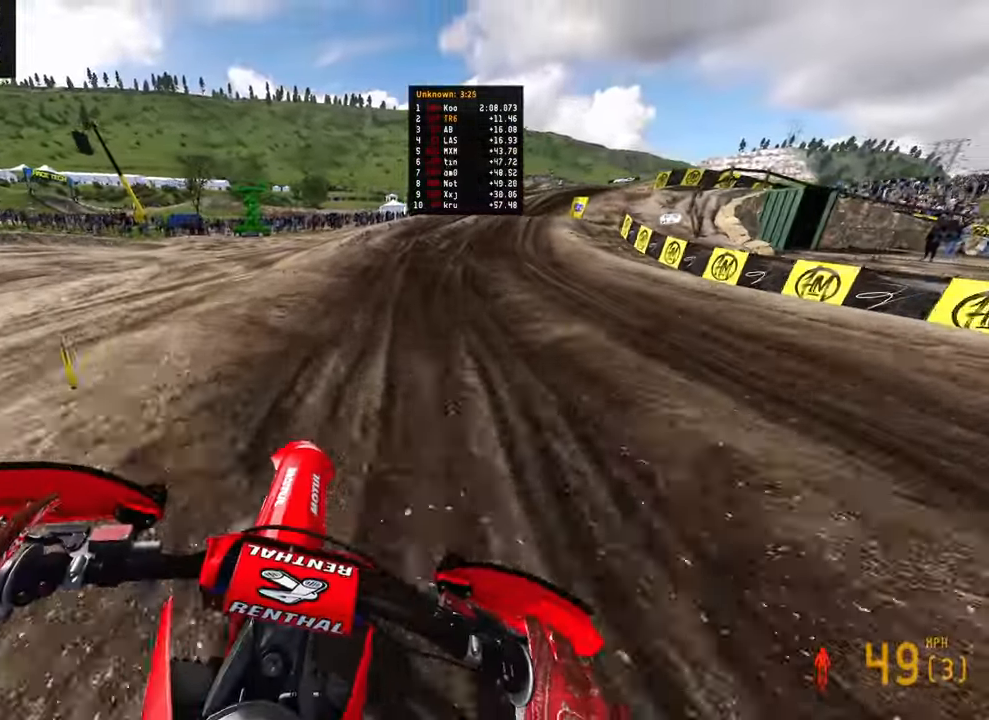
{"buttons": ["R2"], "left_stick": "up-right", "right_stick": "down-left", "events": [[483, "right_stick", "down-left"]]}
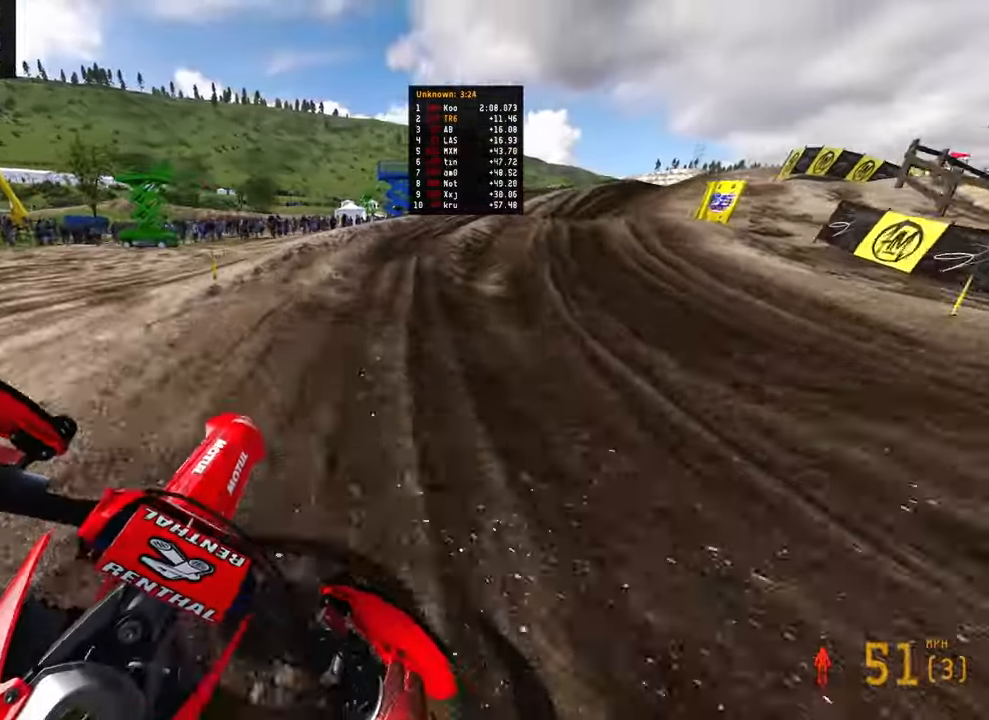
{"buttons": [], "left_stick": "up-right", "right_stick": "down-left", "events": [[350, "R2", "up"]]}
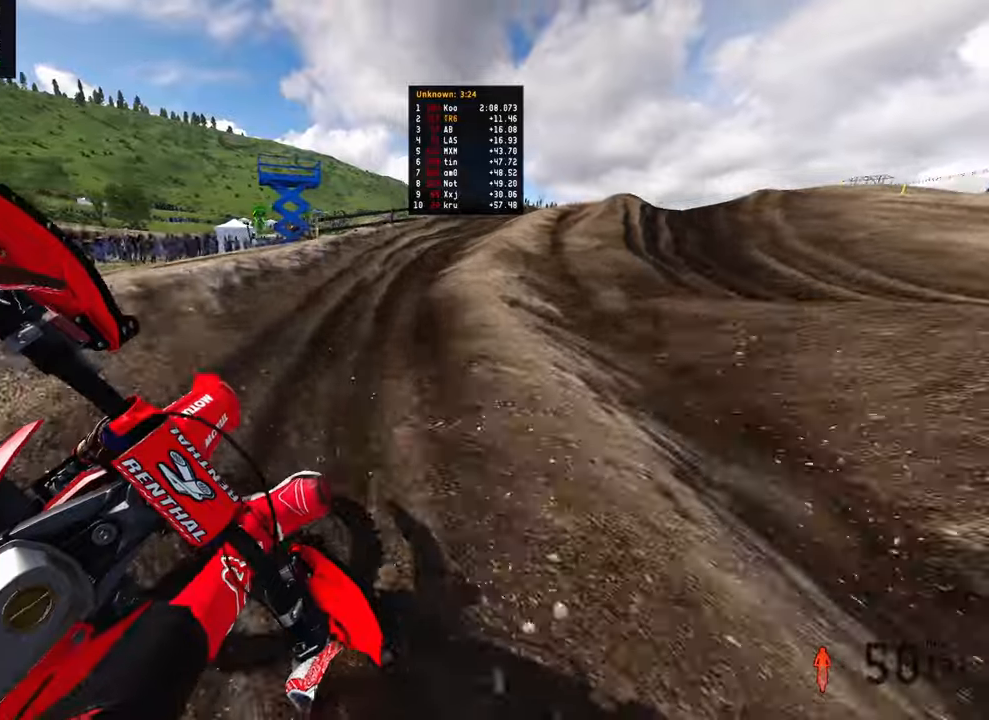
{"buttons": [], "left_stick": "up-right", "right_stick": "down-left"}
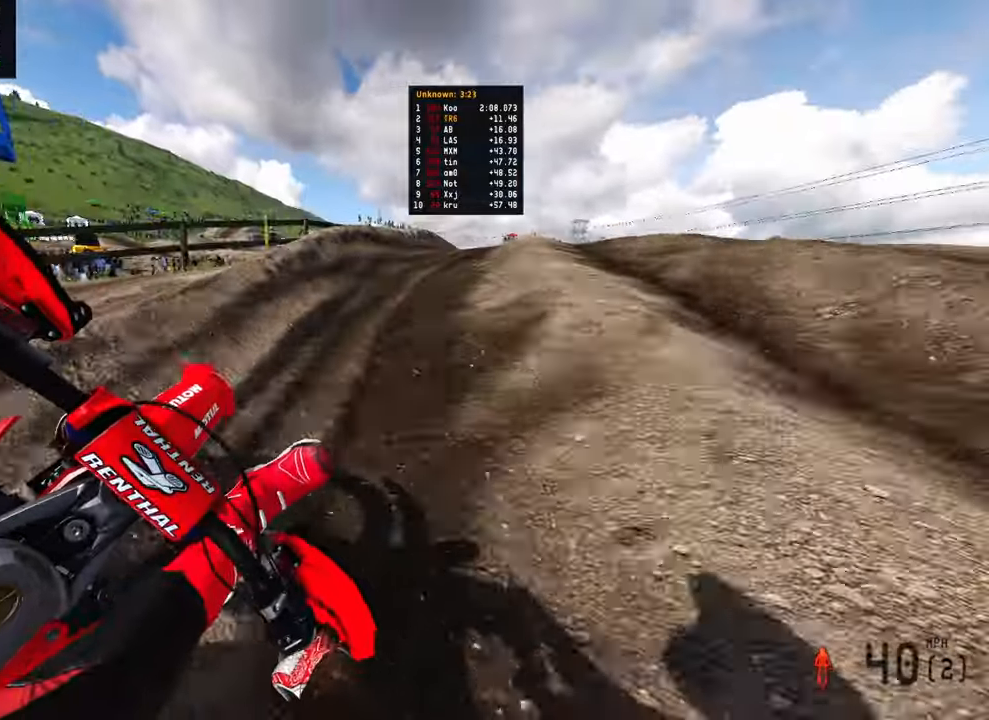
{"buttons": [], "left_stick": "up-right", "right_stick": "down-left", "events": []}
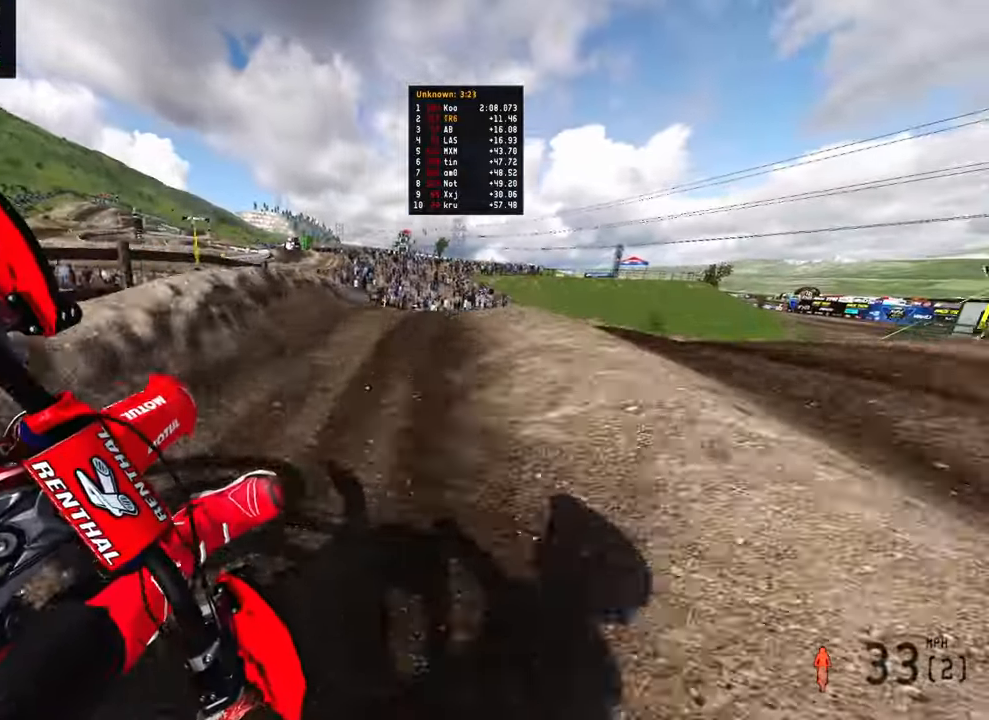
{"buttons": [], "left_stick": "up-right", "right_stick": "left", "events": [[50, "R2", "down"], [383, "R2", "up"], [383, "right_stick", "left"]]}
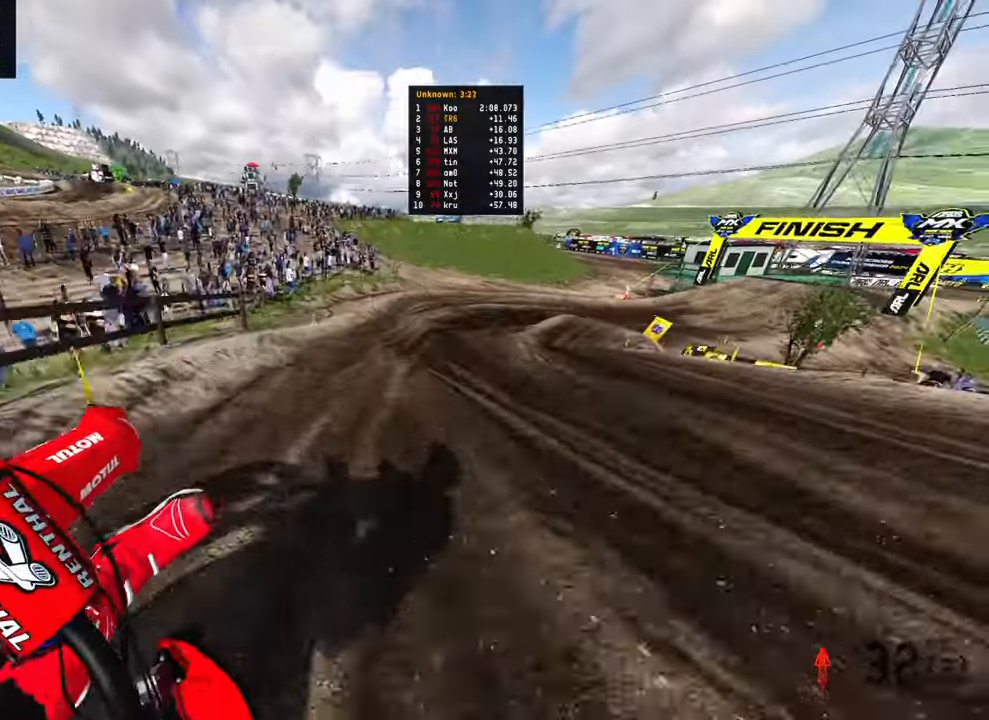
{"buttons": ["R2", "R3"], "left_stick": "up-right", "right_stick": "down-left", "events": [[266, "R2", "down"], [400, "right_stick", "down-left"], [433, "R3", "down"]]}
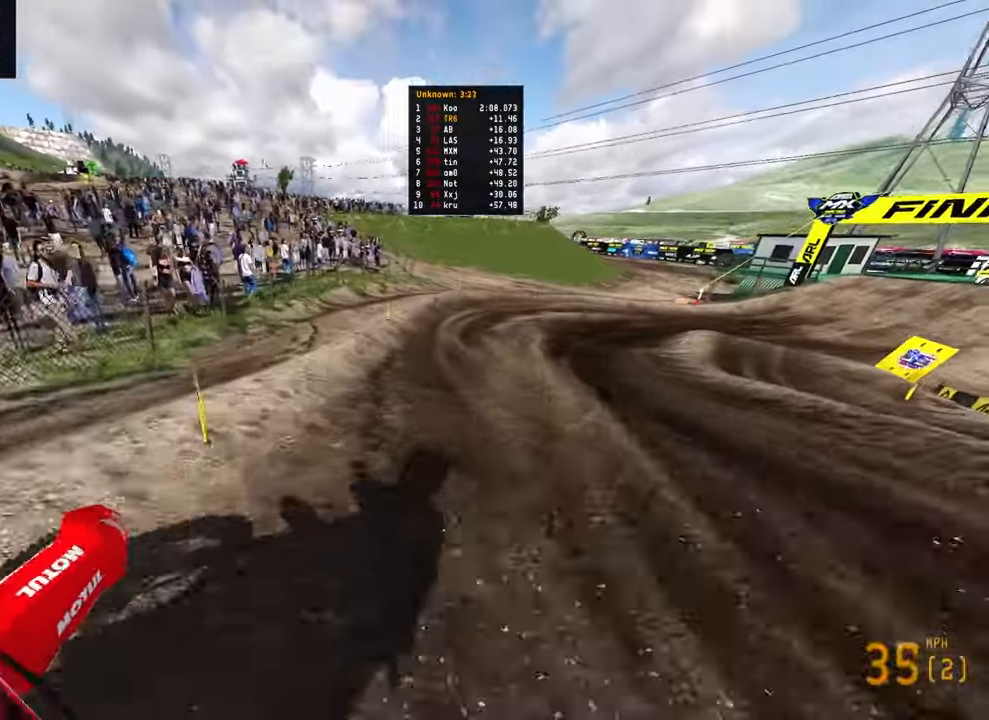
{"buttons": ["R2"], "left_stick": "up-right", "right_stick": "down-left", "events": [[16, "R3", "up"]]}
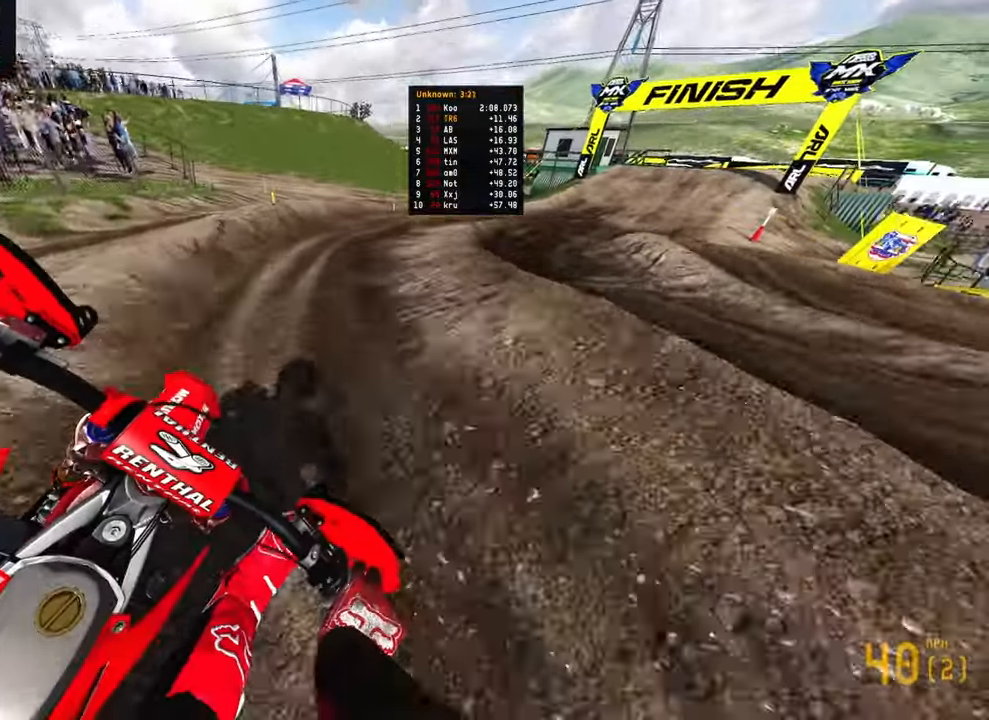
{"buttons": ["R2"], "left_stick": "up-right", "right_stick": "down-left", "events": []}
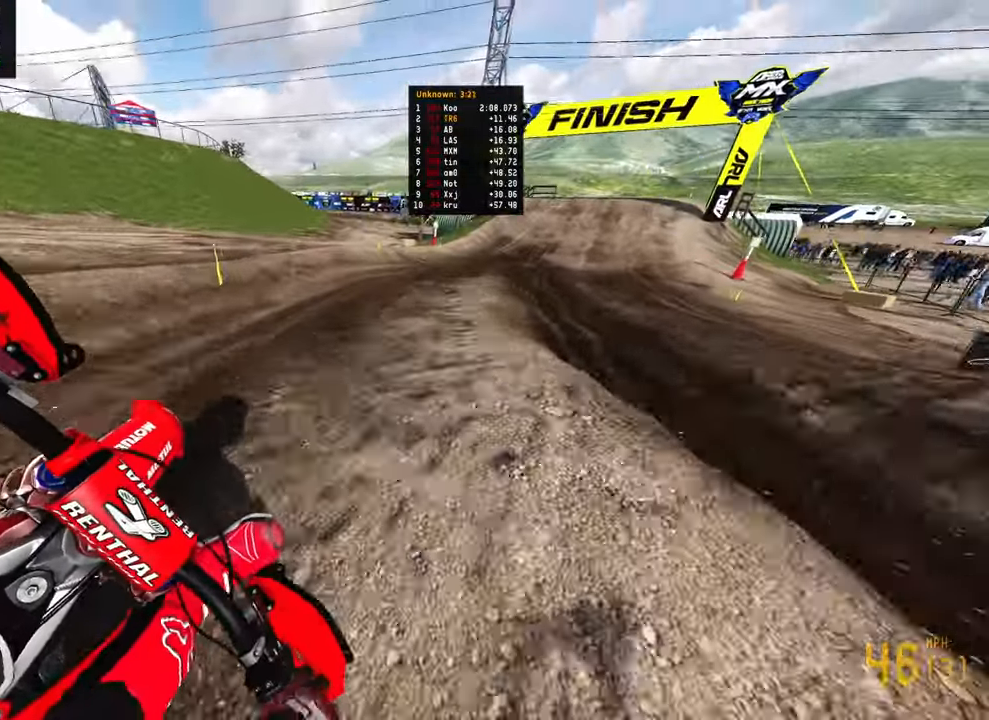
{"buttons": ["R2"], "left_stick": "up-right", "right_stick": "down-left", "events": []}
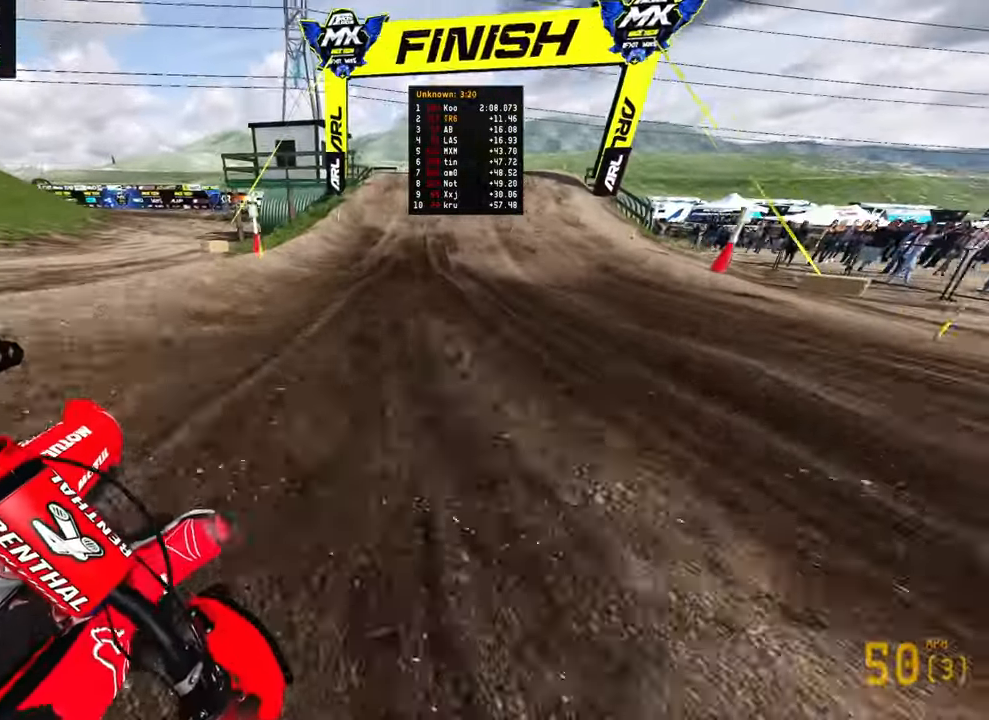
{"buttons": [], "left_stick": "up", "right_stick": "down-left", "events": [[183, "left_stick", "up"], [266, "R3", "down"], [383, "R3", "up"], [500, "R2", "up"]]}
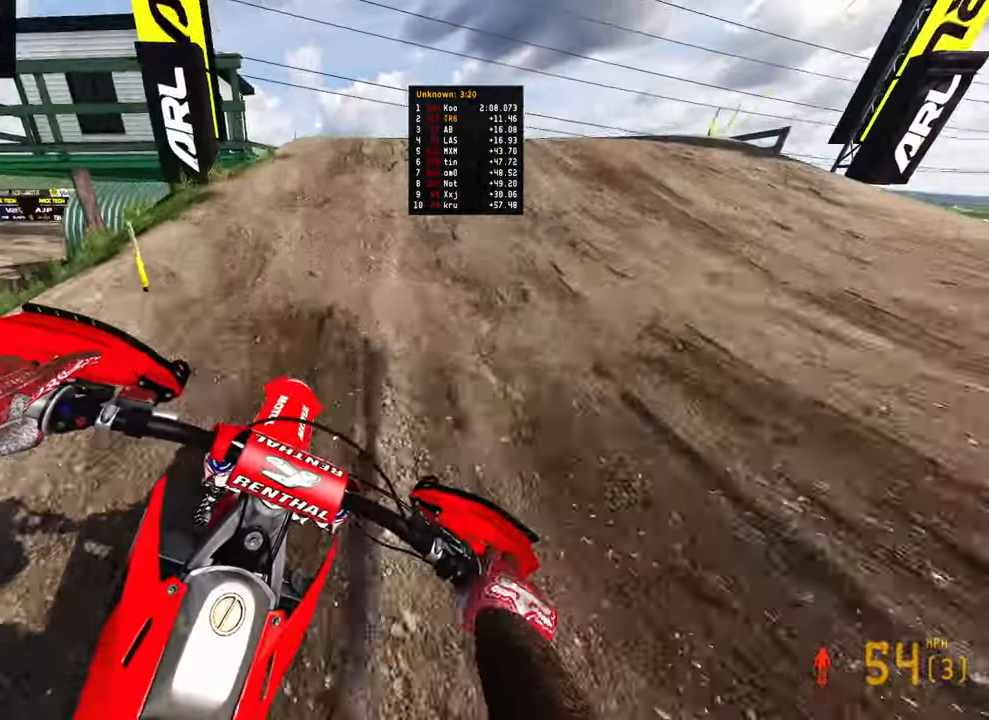
{"buttons": [], "left_stick": "up", "right_stick": "up-left", "events": [[66, "L2", "down"], [100, "right_stick", "center"], [166, "right_stick", "up-left"], [233, "L2", "up"], [250, "R3", "down"], [350, "R3", "up"]]}
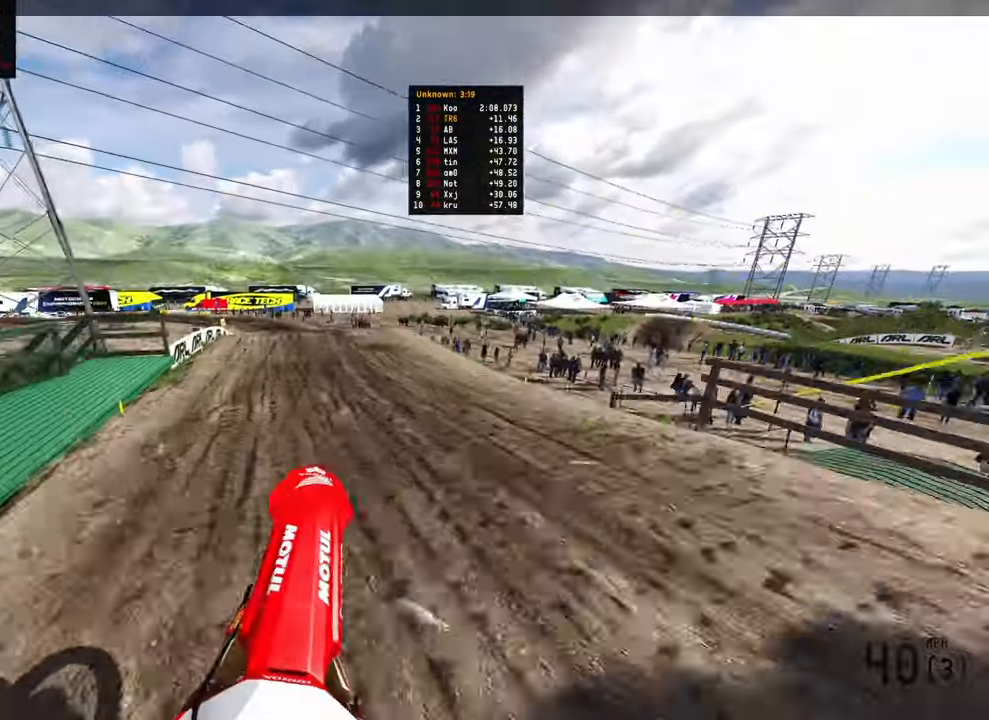
{"buttons": [], "left_stick": "up-left", "right_stick": "up", "events": [[66, "right_stick", "up"], [116, "left_stick", "up-left"], [366, "R3", "down"], [466, "R3", "up"]]}